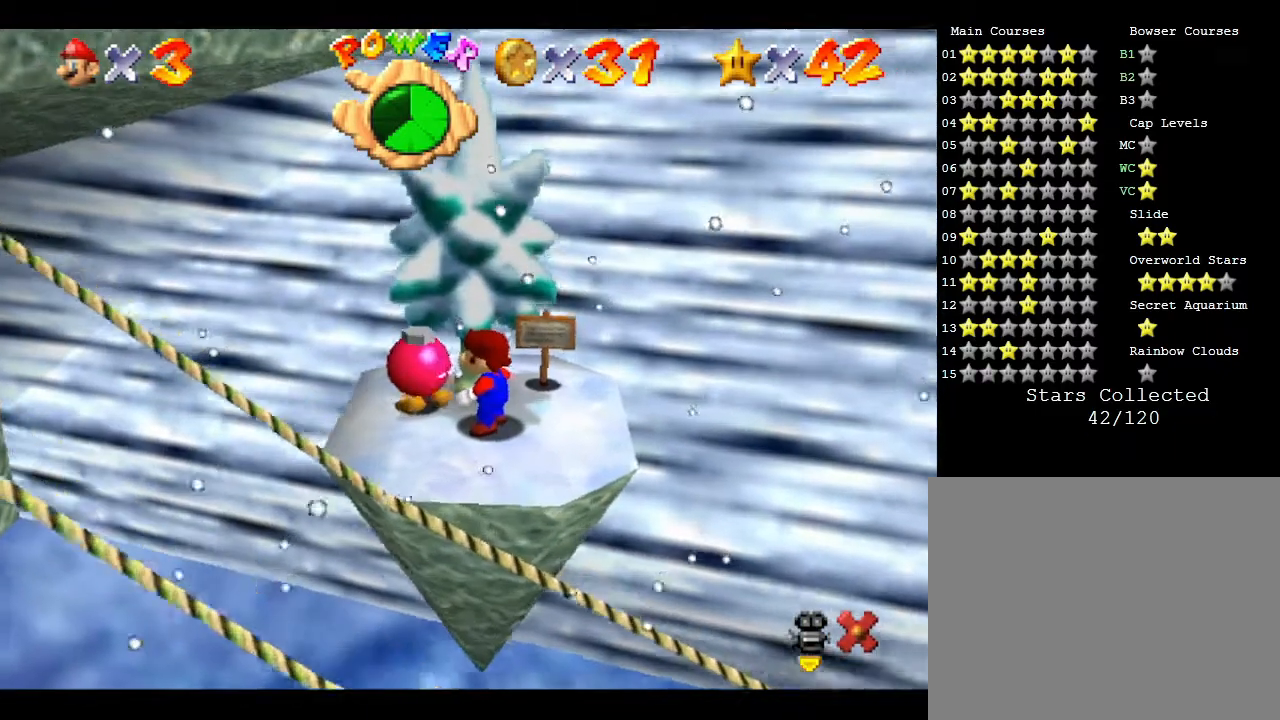
Gameplay with a controller (Nintendo layout); each line is a JSON object with the inputs held at the frame after it. "events" lists button and stick changes between this image and that frame as [ms after this image, input, new state], when the widget could be followed in between. Not read: L3 R3.
{"buttons": ["A"], "left_stick": "center", "events": [[367, "A", "down"]]}
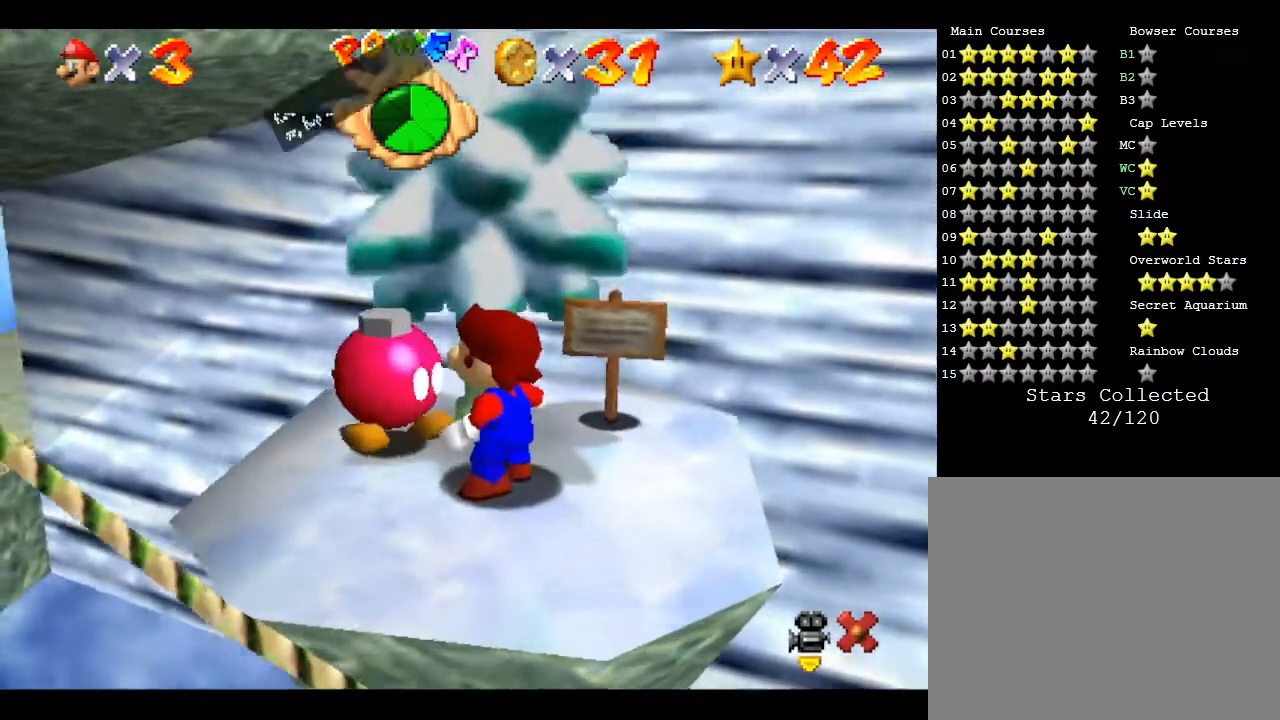
{"buttons": ["A"], "left_stick": "center", "events": [[100, "A", "up"], [133, "A", "down"], [200, "A", "up"], [267, "A", "down"], [333, "A", "up"], [350, "A", "down"], [450, "A", "up"], [483, "A", "down"]]}
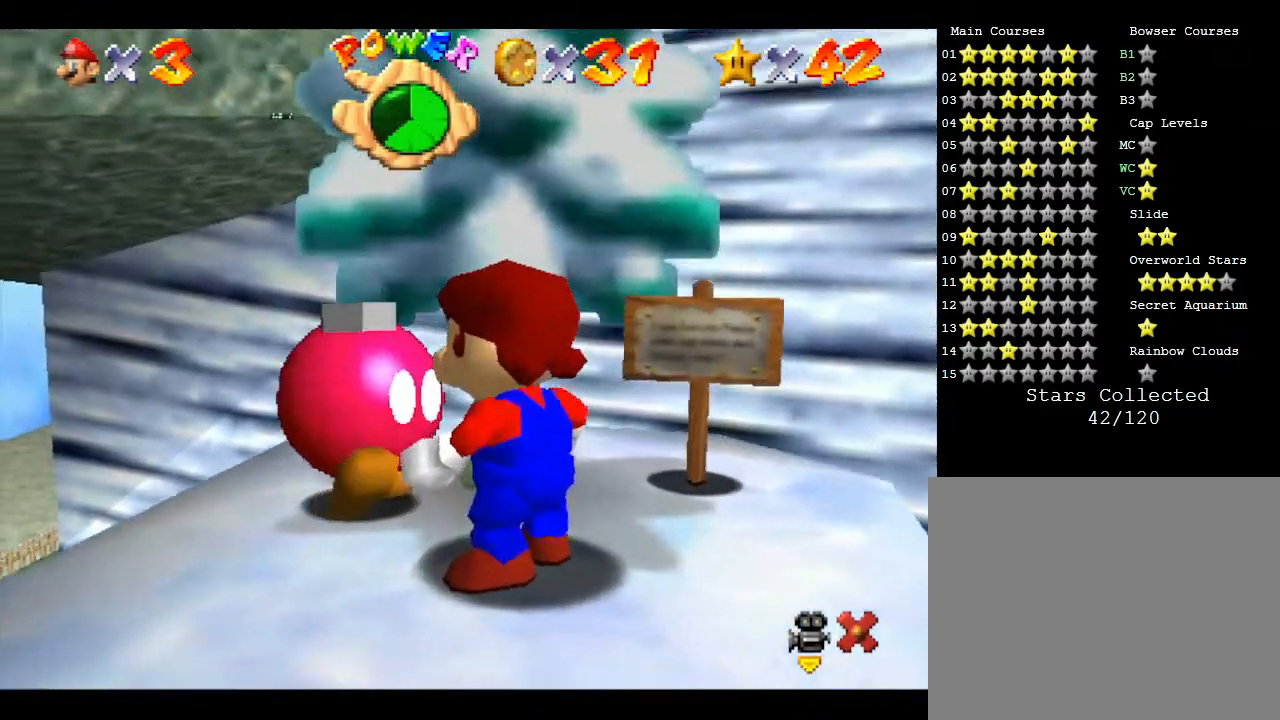
{"buttons": [], "left_stick": "down", "events": [[83, "A", "up"], [483, "left_stick", "down"]]}
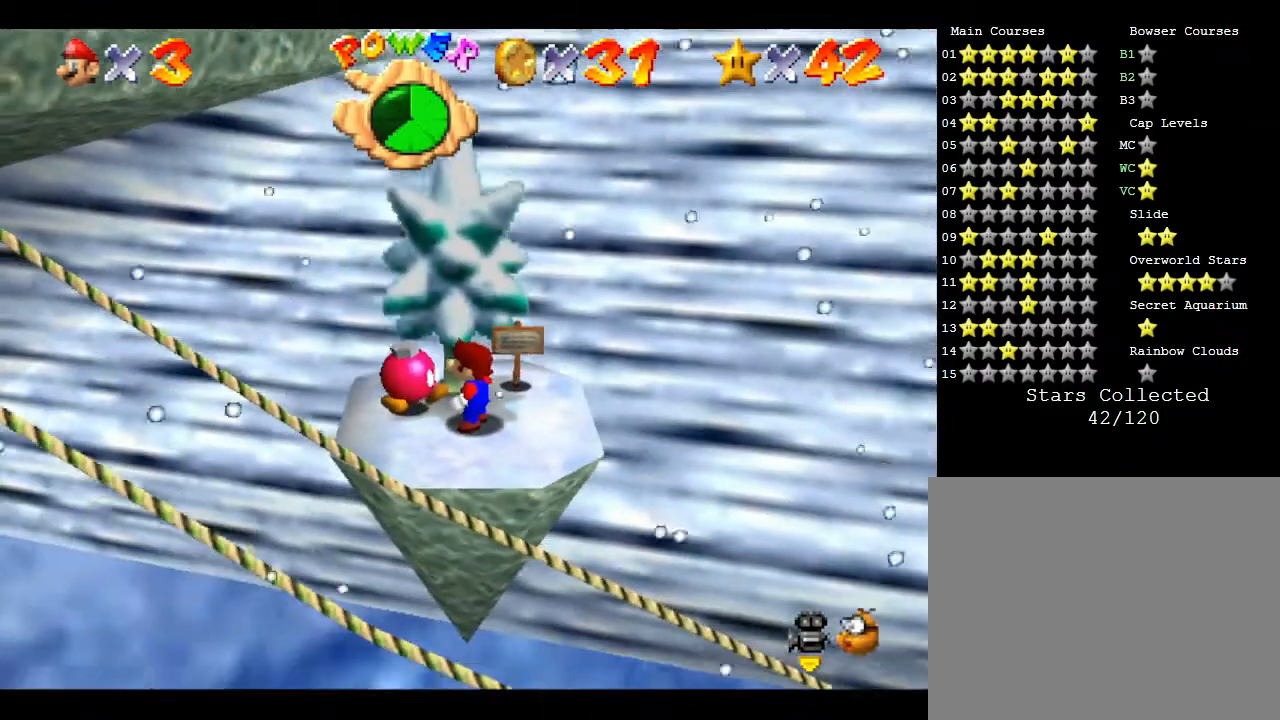
{"buttons": [], "left_stick": "center", "events": [[67, "left_stick", "center"]]}
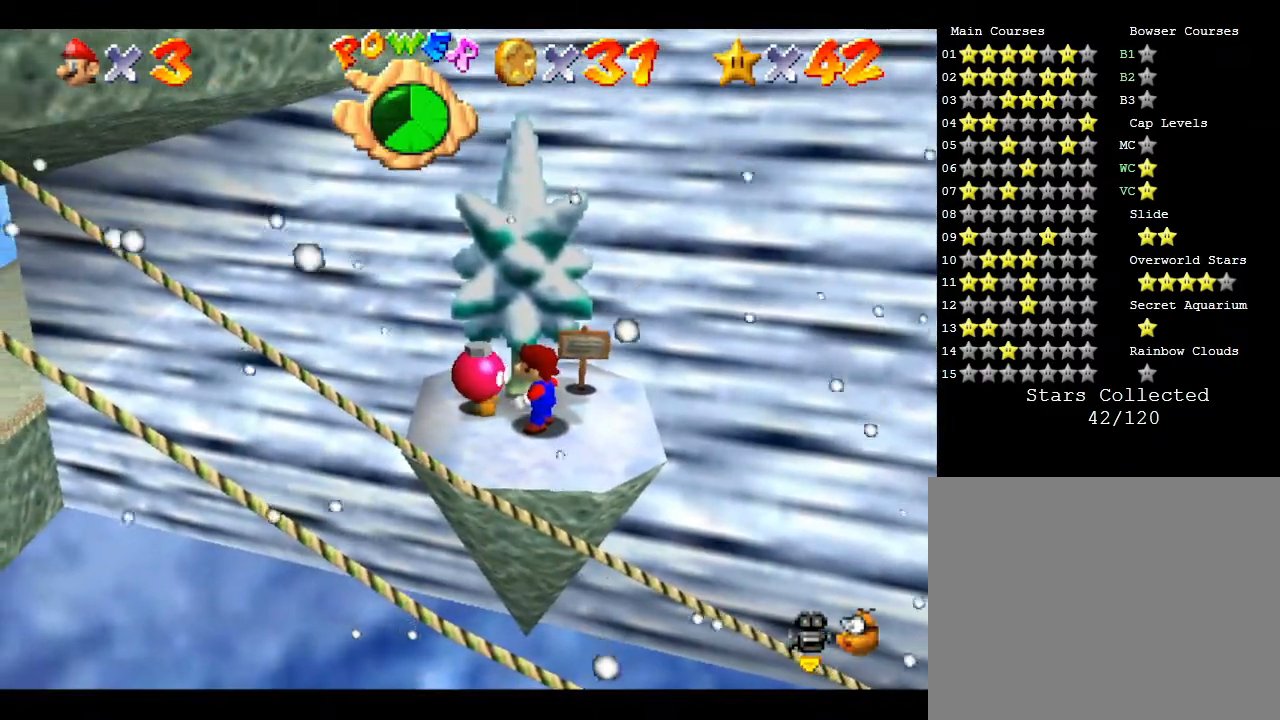
{"buttons": ["A"], "left_stick": "center", "events": [[50, "left_stick", "down"], [133, "left_stick", "center"], [383, "A", "down"]]}
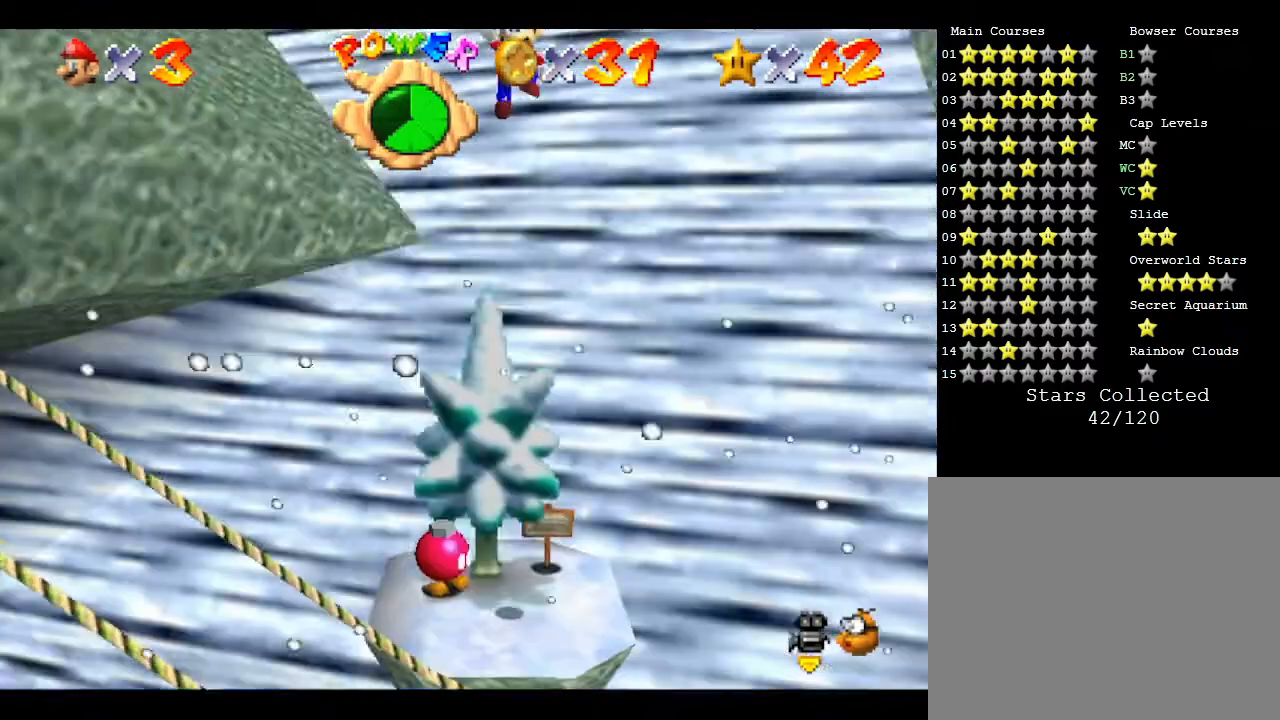
{"buttons": ["A"], "left_stick": "center", "events": [[17, "A", "up"], [50, "A", "down"], [100, "A", "up"], [200, "A", "down"], [233, "A", "up"], [317, "A", "down"], [383, "A", "up"], [483, "A", "down"]]}
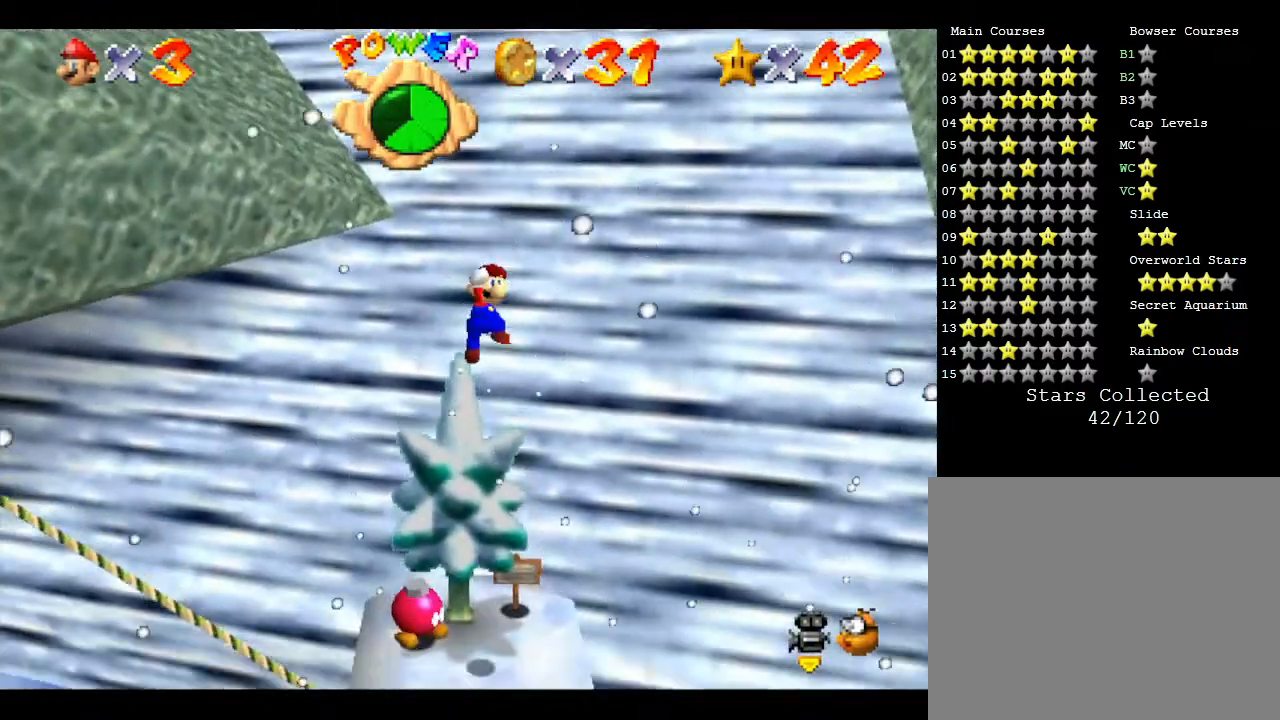
{"buttons": [], "left_stick": "center", "events": [[50, "A", "up"], [117, "A", "down"], [200, "A", "up"], [233, "A", "down"], [317, "A", "up"], [417, "A", "down"], [450, "A", "up"]]}
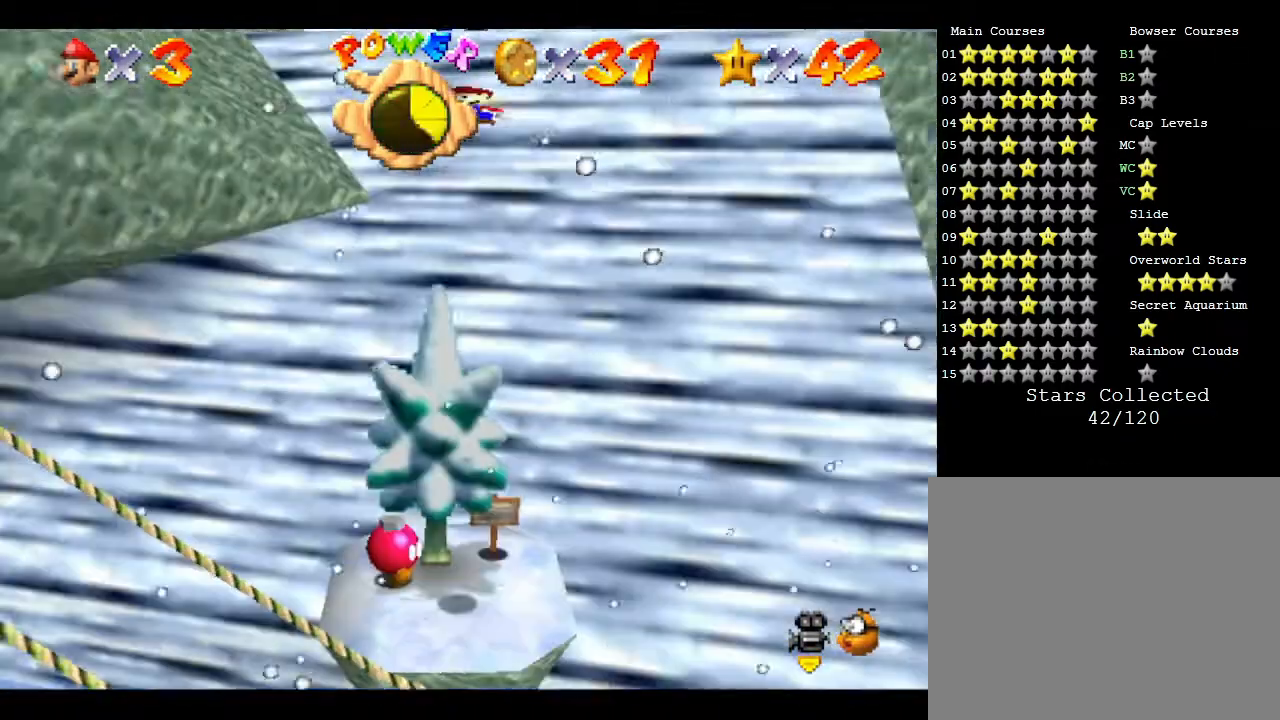
{"buttons": [], "left_stick": "center", "events": [[33, "A", "down"], [67, "A", "up"], [167, "A", "down"], [233, "A", "up"]]}